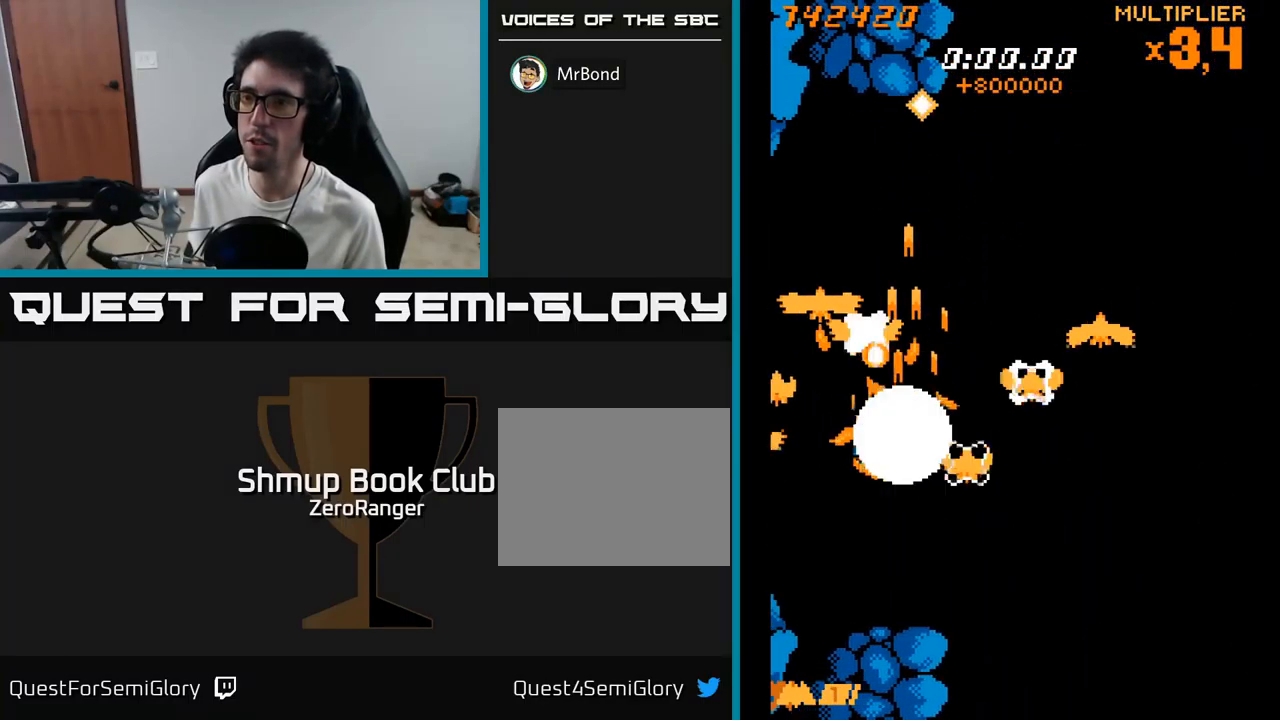
Gameplay with a controller (Xbox layout); each line is a JSON object with the inputs held at the frame after it. "events" lists button and stick changes between this image and that frame as [ms after this image, input, new state], when the widget could be followed in between. Not read: left_stick.
{"buttons": ["A", "DPAD_DOWN", "DPAD_RIGHT"], "right_stick": "center", "events": [[16, "DPAD_LEFT", "up"], [116, "DPAD_RIGHT", "down"], [166, "DPAD_DOWN", "up"], [250, "DPAD_UP", "down"], [300, "X", "down"], [400, "DPAD_UP", "up"], [483, "DPAD_DOWN", "down"], [500, "X", "up"]]}
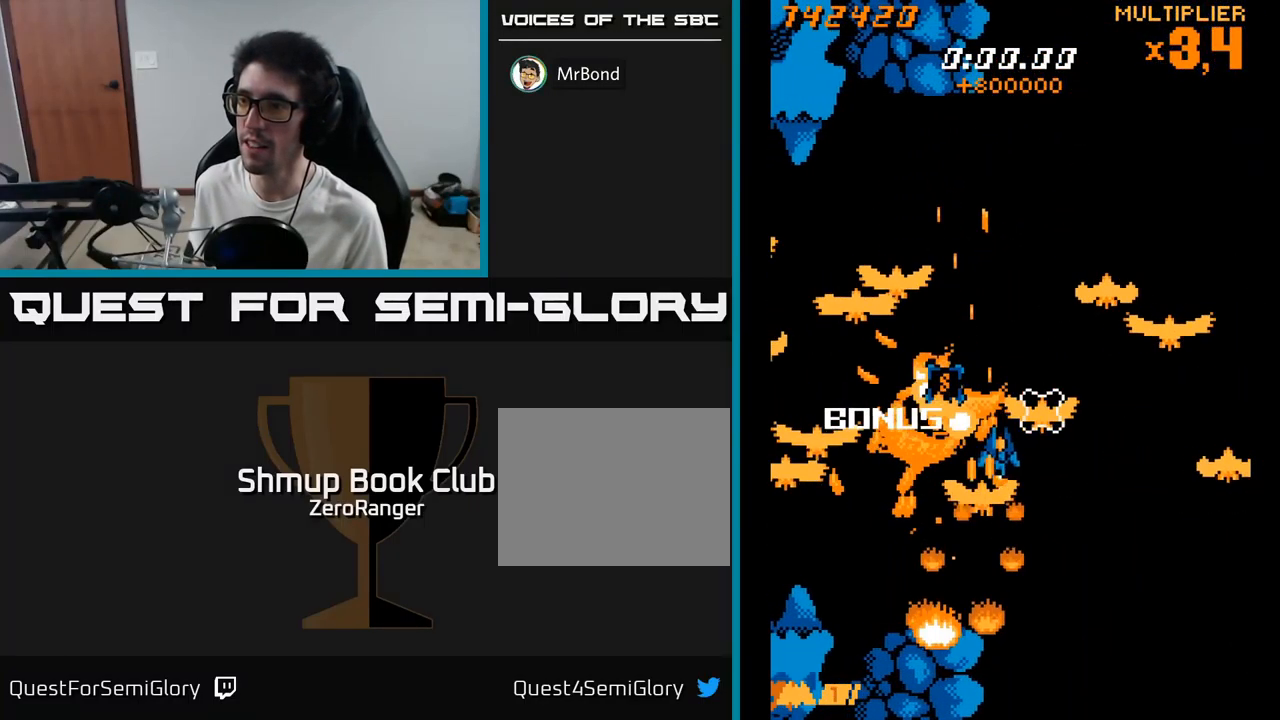
{"buttons": ["A", "DPAD_DOWN", "DPAD_LEFT"], "right_stick": "center", "events": [[16, "DPAD_RIGHT", "up"], [166, "DPAD_DOWN", "up"], [200, "DPAD_UP", "down"], [350, "DPAD_UP", "up"], [366, "DPAD_DOWN", "down"], [500, "DPAD_LEFT", "down"]]}
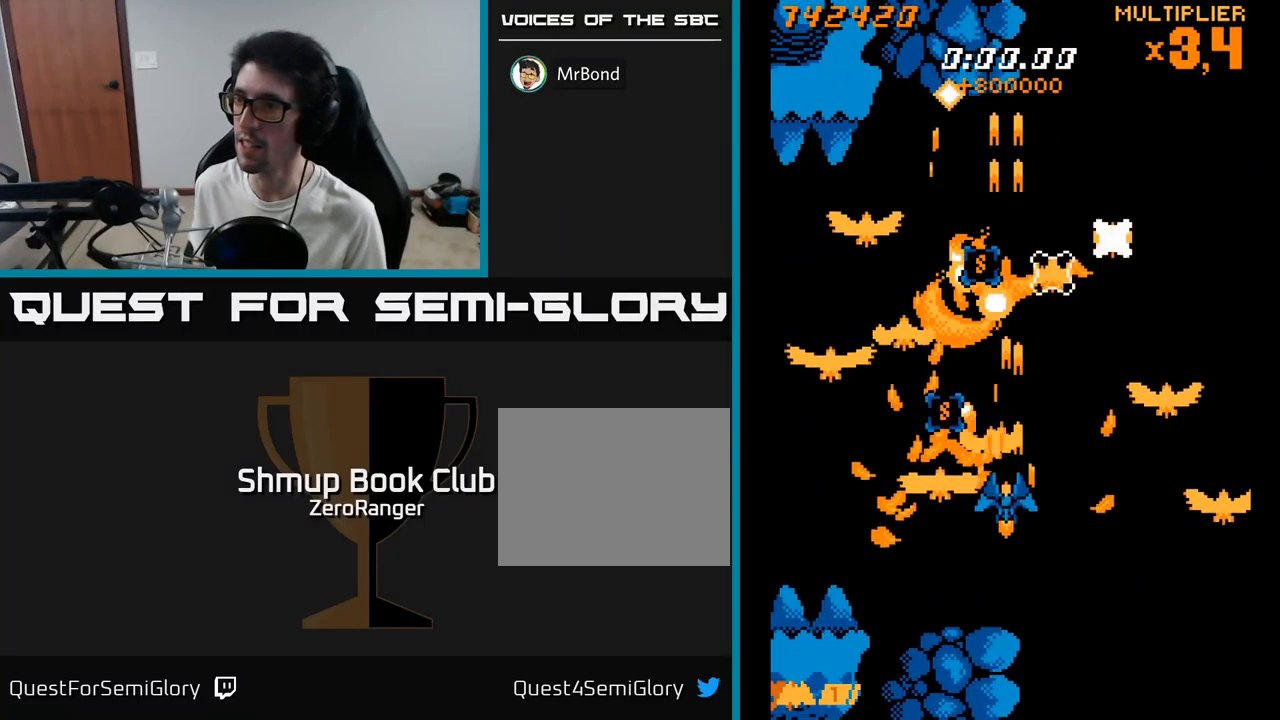
{"buttons": ["A", "DPAD_RIGHT"], "right_stick": "center"}
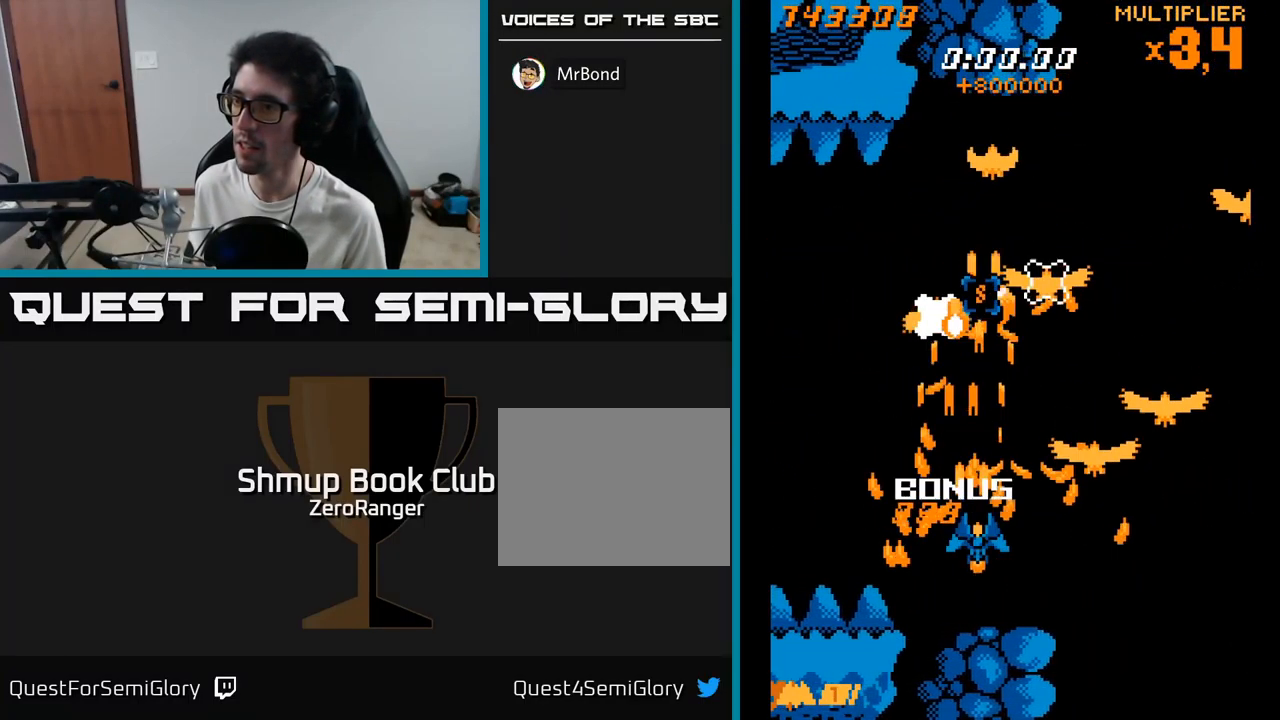
{"buttons": ["A", "DPAD_LEFT"], "right_stick": "center", "events": [[66, "DPAD_RIGHT", "up"], [83, "DPAD_UP", "down"], [166, "DPAD_RIGHT", "down"], [316, "DPAD_RIGHT", "up"], [366, "DPAD_LEFT", "down"], [400, "DPAD_UP", "up"]]}
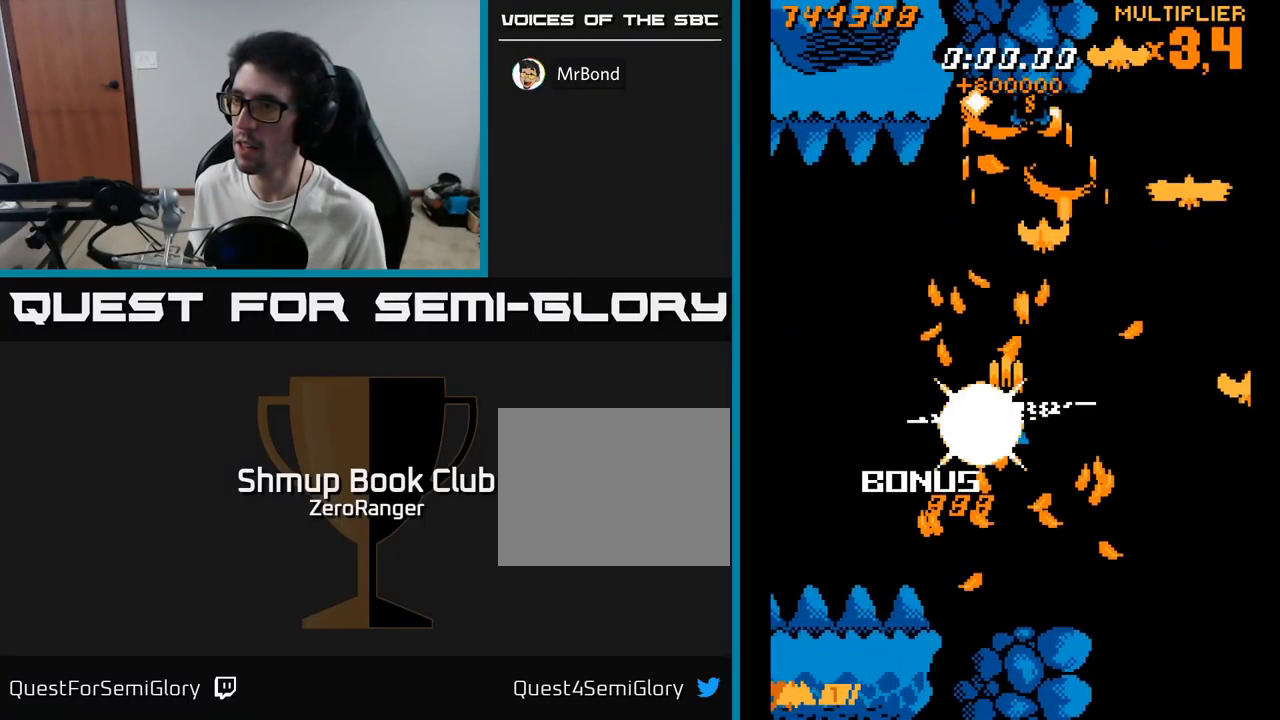
{"buttons": ["A", "DPAD_UP", "DPAD_RIGHT"], "right_stick": "center", "events": [[33, "DPAD_LEFT", "up"], [66, "DPAD_RIGHT", "down"], [250, "DPAD_UP", "down"]]}
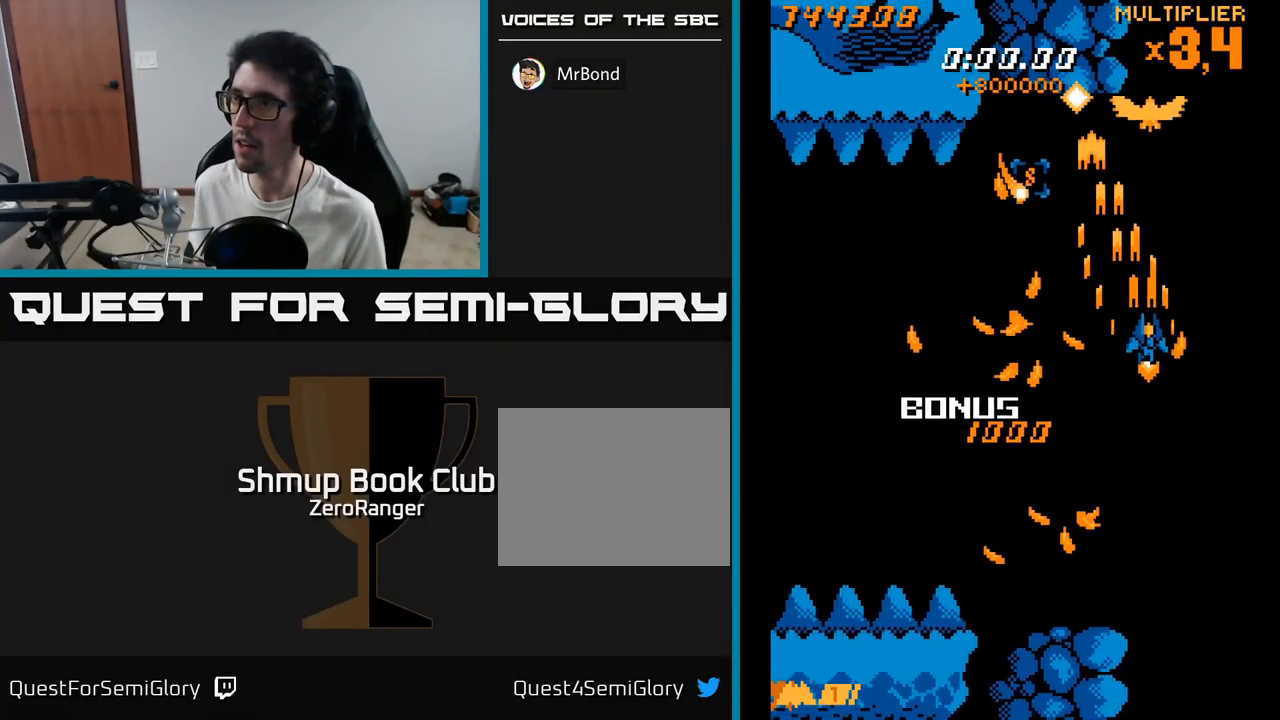
{"buttons": ["A", "DPAD_DOWN", "DPAD_LEFT"], "right_stick": "center", "events": [[150, "DPAD_RIGHT", "up"], [200, "DPAD_UP", "up"], [233, "DPAD_DOWN", "down"], [233, "DPAD_LEFT", "down"]]}
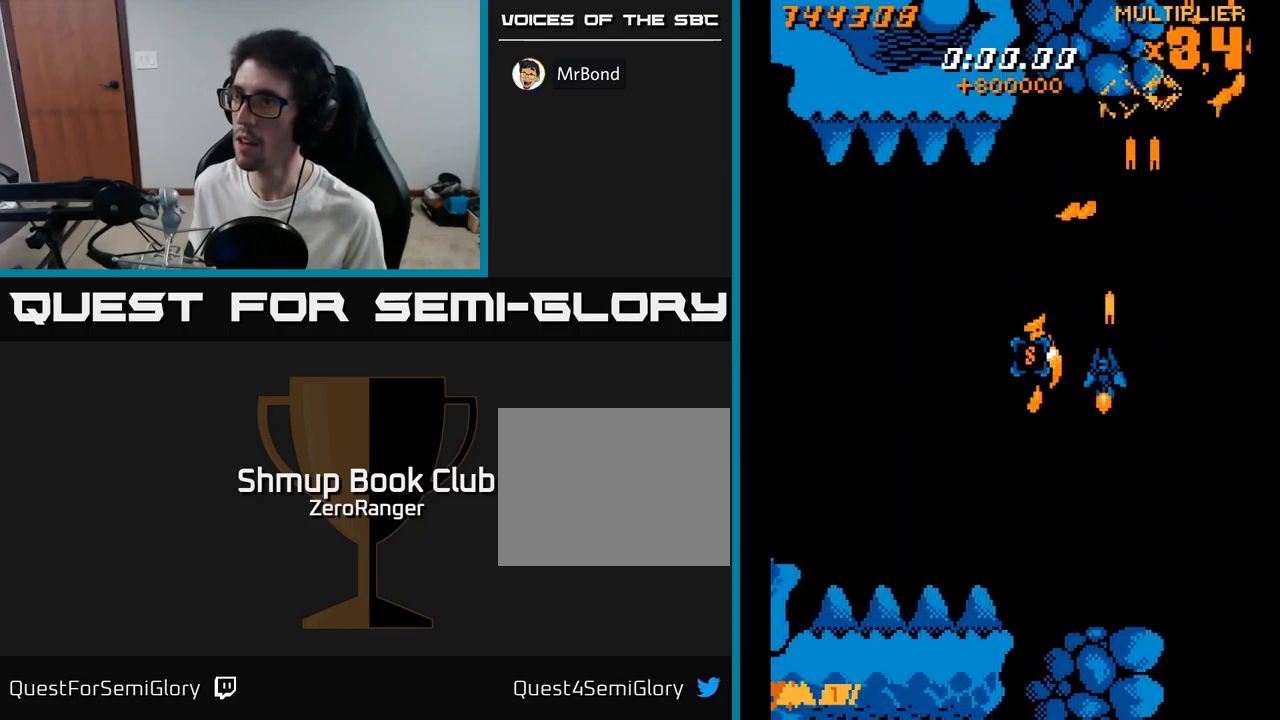
{"buttons": ["A", "DPAD_UP", "DPAD_RIGHT"], "right_stick": "center", "events": [[267, "DPAD_LEFT", "up"], [333, "DPAD_DOWN", "up"], [333, "DPAD_RIGHT", "down"], [383, "DPAD_UP", "down"]]}
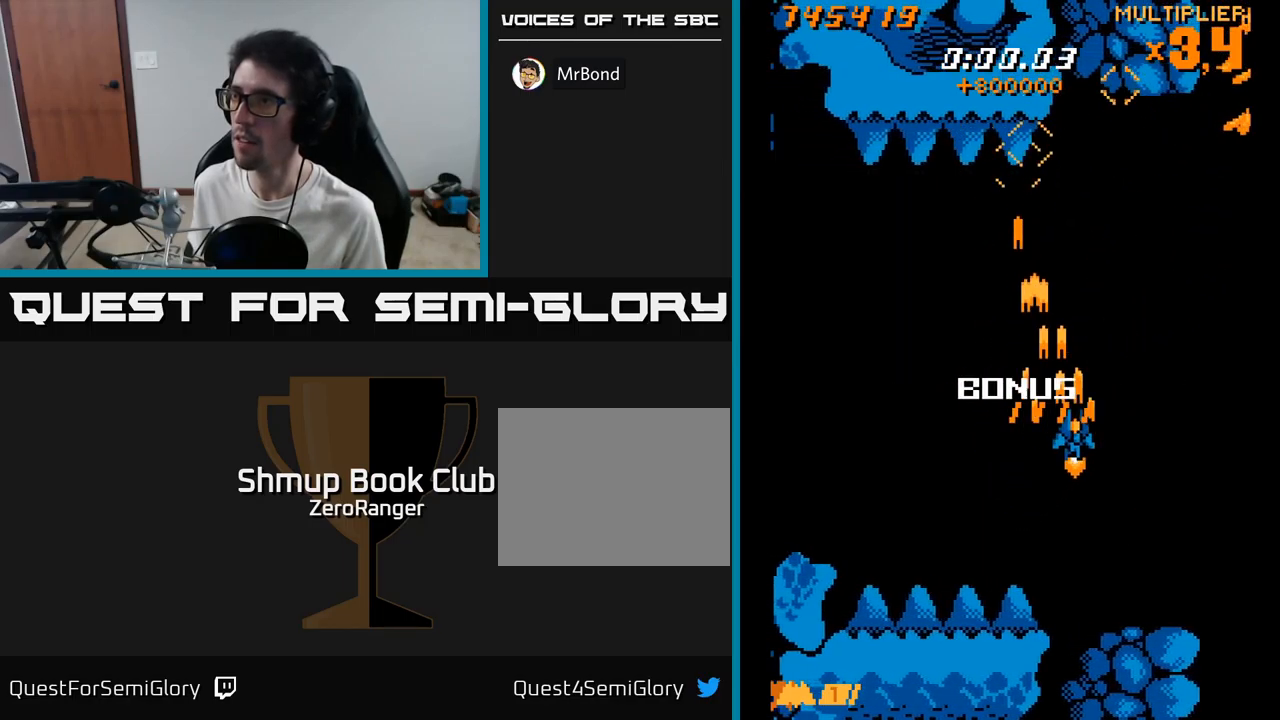
{"buttons": ["A"], "right_stick": "center", "events": [[150, "DPAD_RIGHT", "up"], [200, "A", "up"], [317, "DPAD_UP", "up"], [333, "DPAD_RIGHT", "down"], [383, "A", "down"], [467, "DPAD_RIGHT", "up"]]}
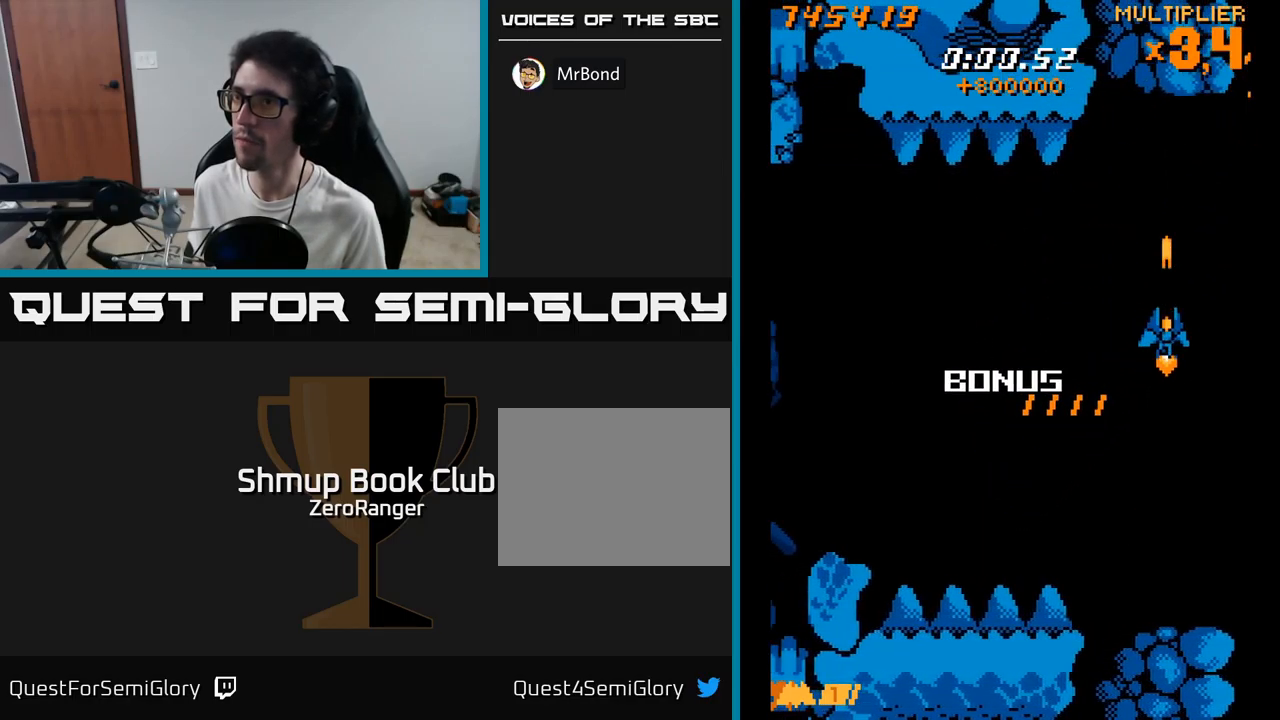
{"buttons": ["A", "DPAD_LEFT"], "right_stick": "center", "events": [[17, "DPAD_LEFT", "down"]]}
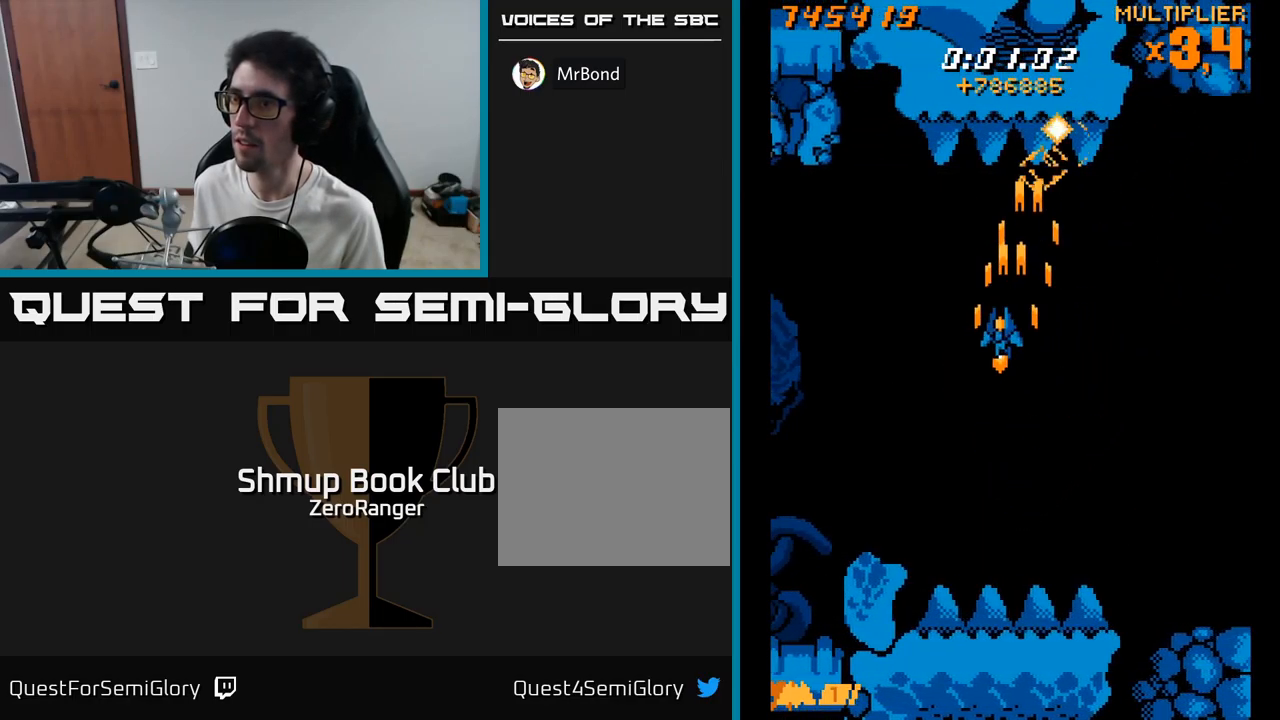
{"buttons": ["A", "DPAD_UP", "DPAD_LEFT"], "right_stick": "center", "events": [[367, "DPAD_UP", "down"]]}
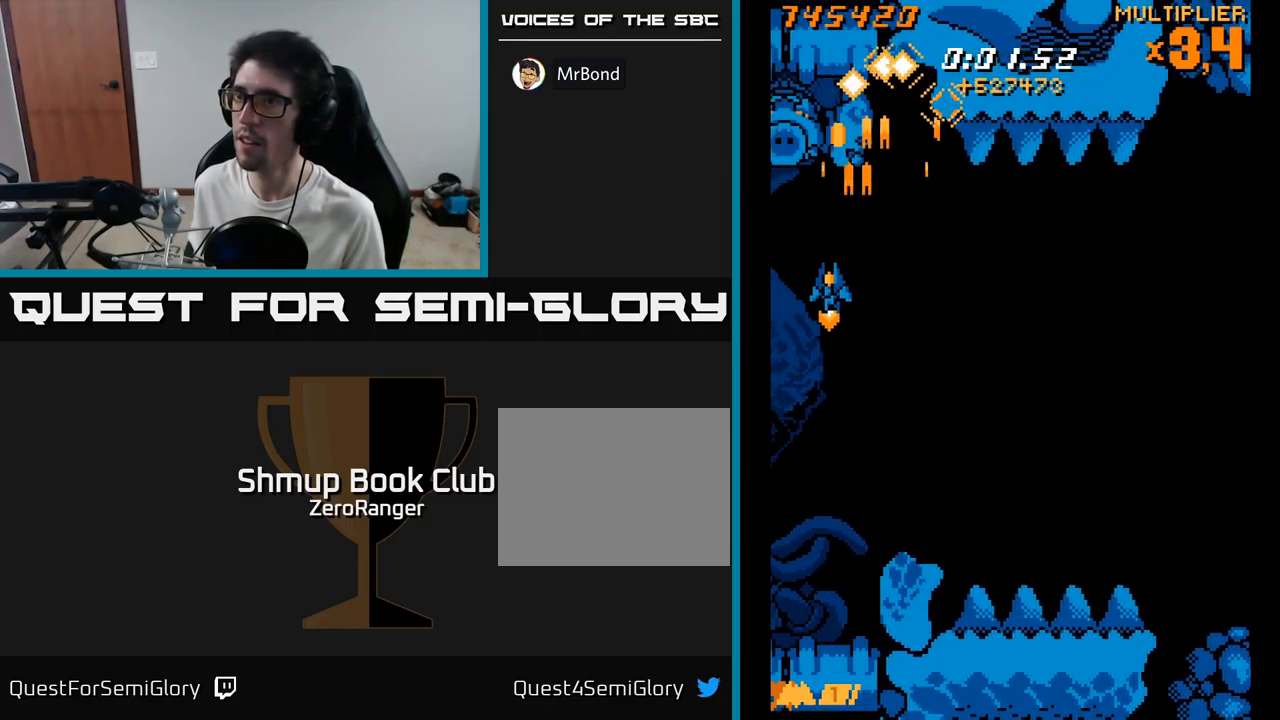
{"buttons": ["A"], "right_stick": "center", "events": [[67, "DPAD_LEFT", "up"], [267, "DPAD_UP", "up"]]}
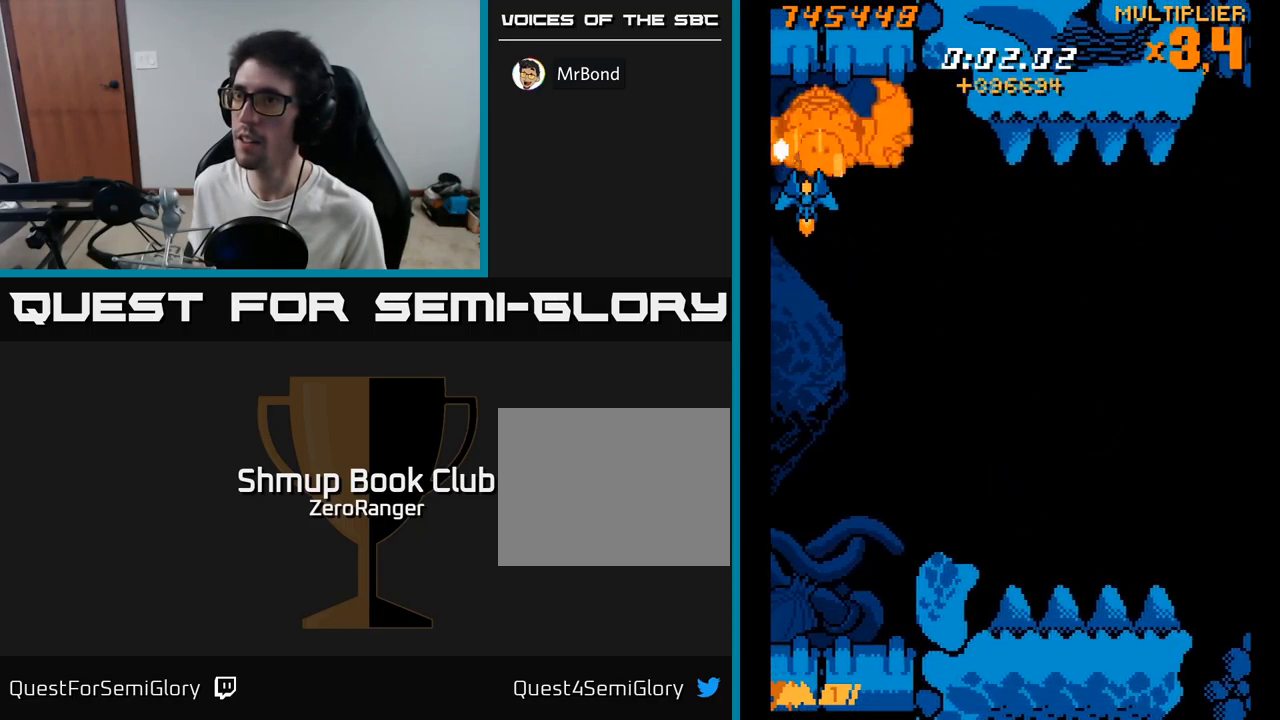
{"buttons": ["X", "DPAD_DOWN"], "right_stick": "center", "events": [[150, "DPAD_RIGHT", "down"], [183, "DPAD_DOWN", "down"], [250, "DPAD_RIGHT", "up"], [367, "X", "down"], [417, "A", "up"]]}
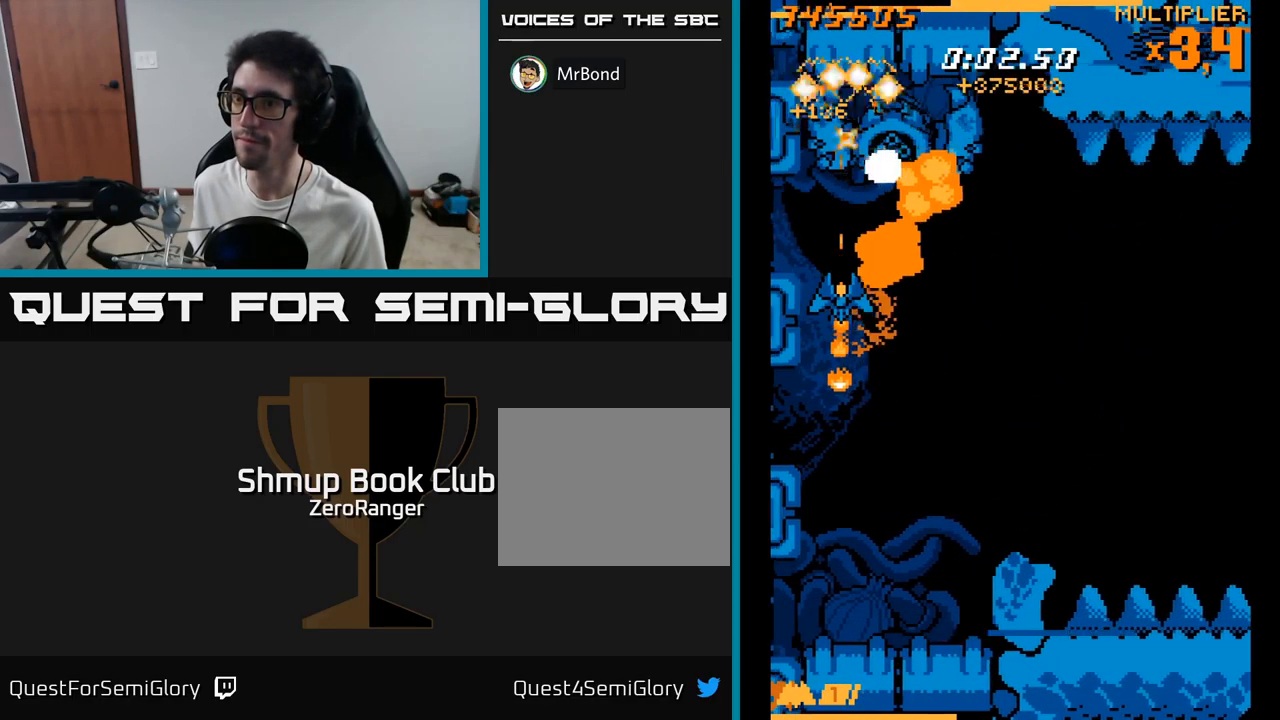
{"buttons": ["X", "DPAD_DOWN"], "right_stick": "center", "events": []}
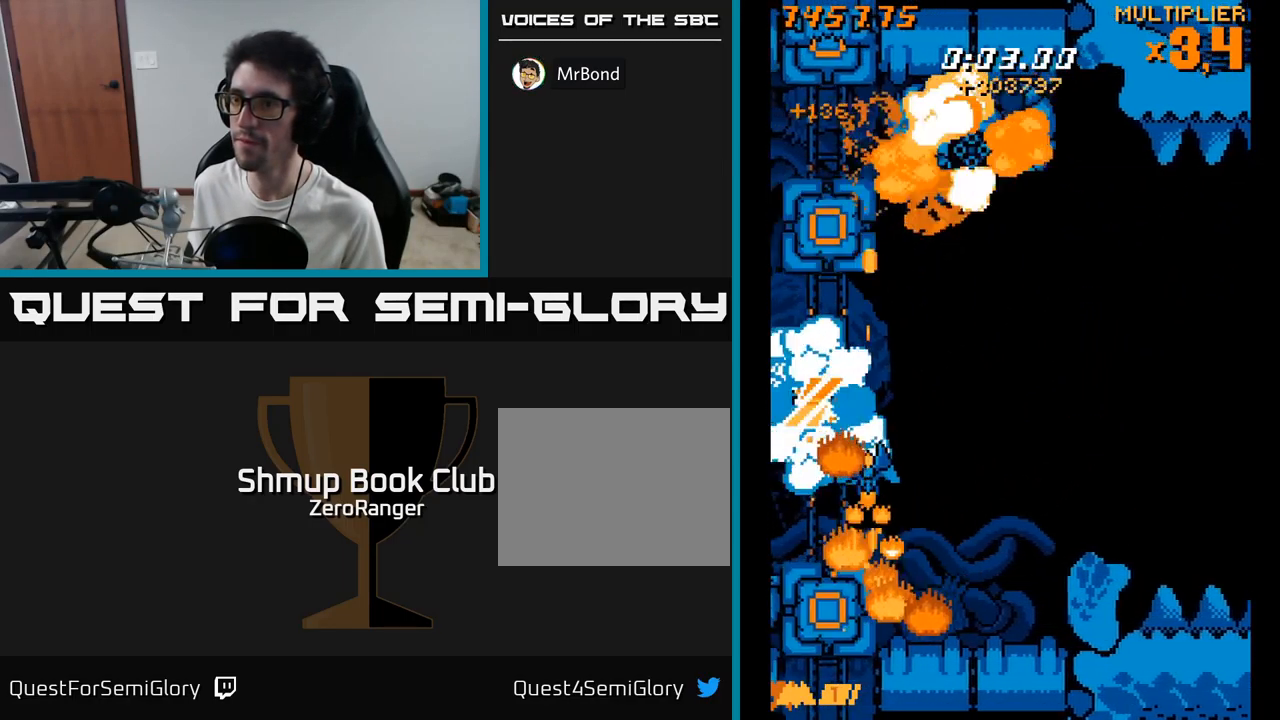
{"buttons": ["A", "DPAD_UP"], "right_stick": "center", "events": [[217, "DPAD_DOWN", "up"], [267, "DPAD_UP", "down"], [300, "A", "down"], [333, "X", "up"]]}
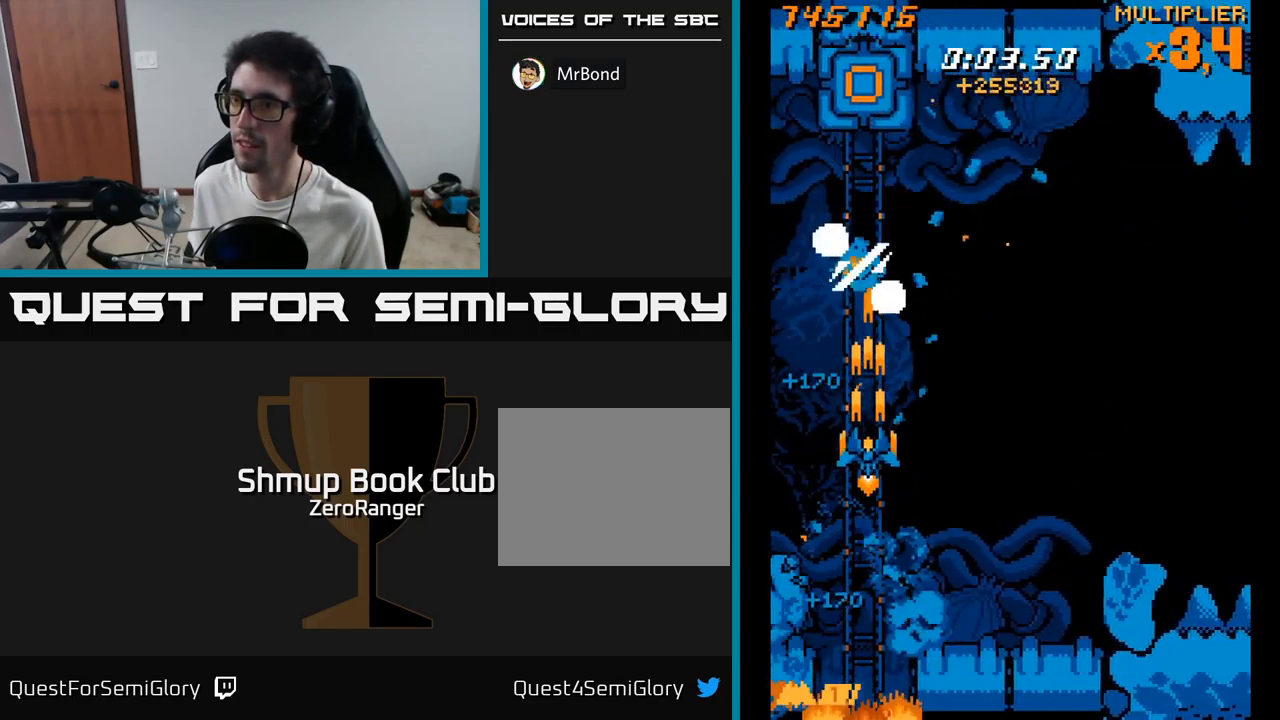
{"buttons": ["A", "DPAD_DOWN", "DPAD_LEFT"], "right_stick": "center", "events": [[67, "DPAD_RIGHT", "down"], [150, "DPAD_RIGHT", "up"], [400, "DPAD_UP", "up"], [467, "DPAD_DOWN", "down"], [500, "DPAD_LEFT", "down"]]}
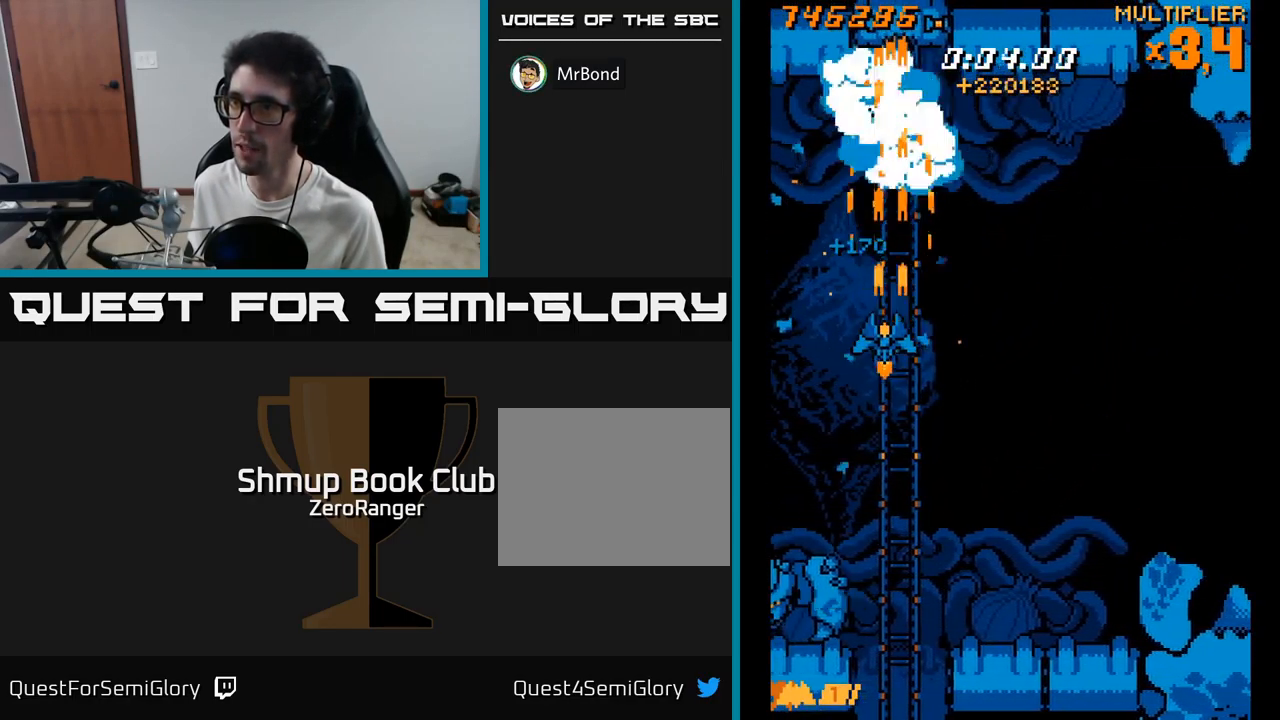
{"buttons": ["X", "DPAD_DOWN"], "right_stick": "center", "events": [[50, "X", "down"], [83, "A", "up"], [234, "DPAD_LEFT", "up"]]}
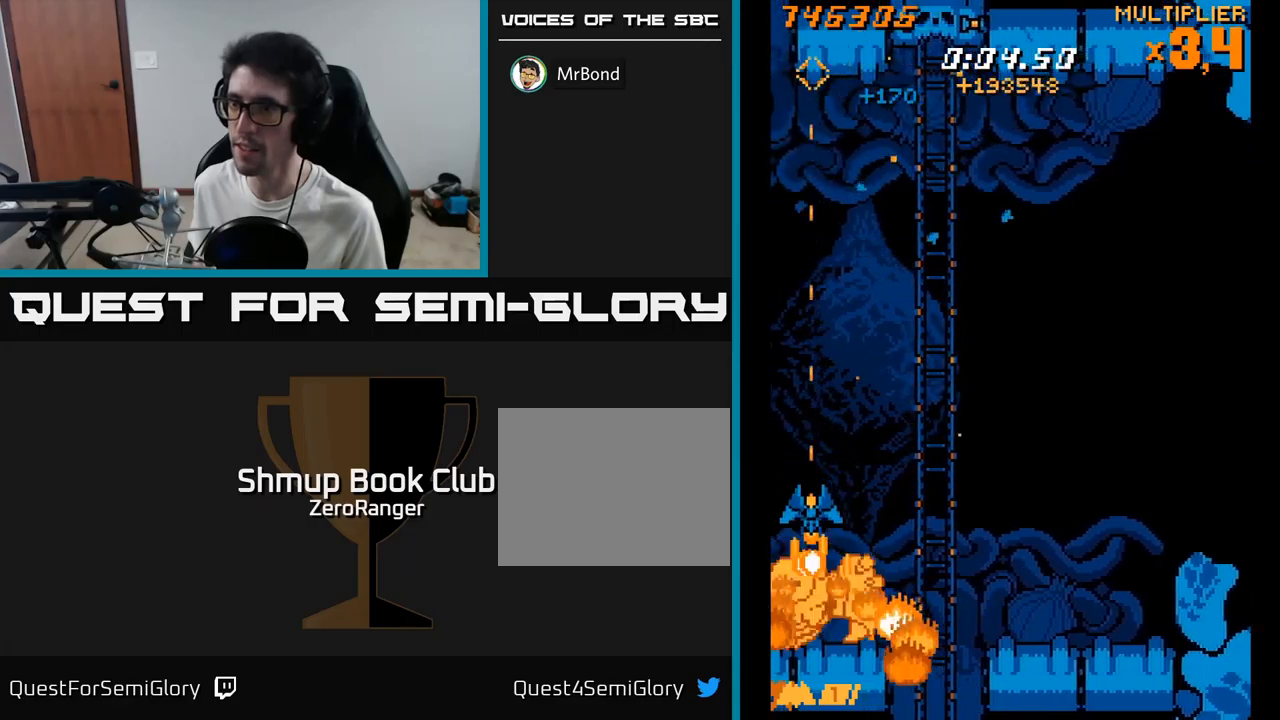
{"buttons": ["A", "DPAD_UP", "DPAD_RIGHT"], "right_stick": "center", "events": [[17, "DPAD_DOWN", "up"], [134, "DPAD_RIGHT", "down"], [350, "A", "down"], [384, "X", "up"], [484, "DPAD_UP", "down"]]}
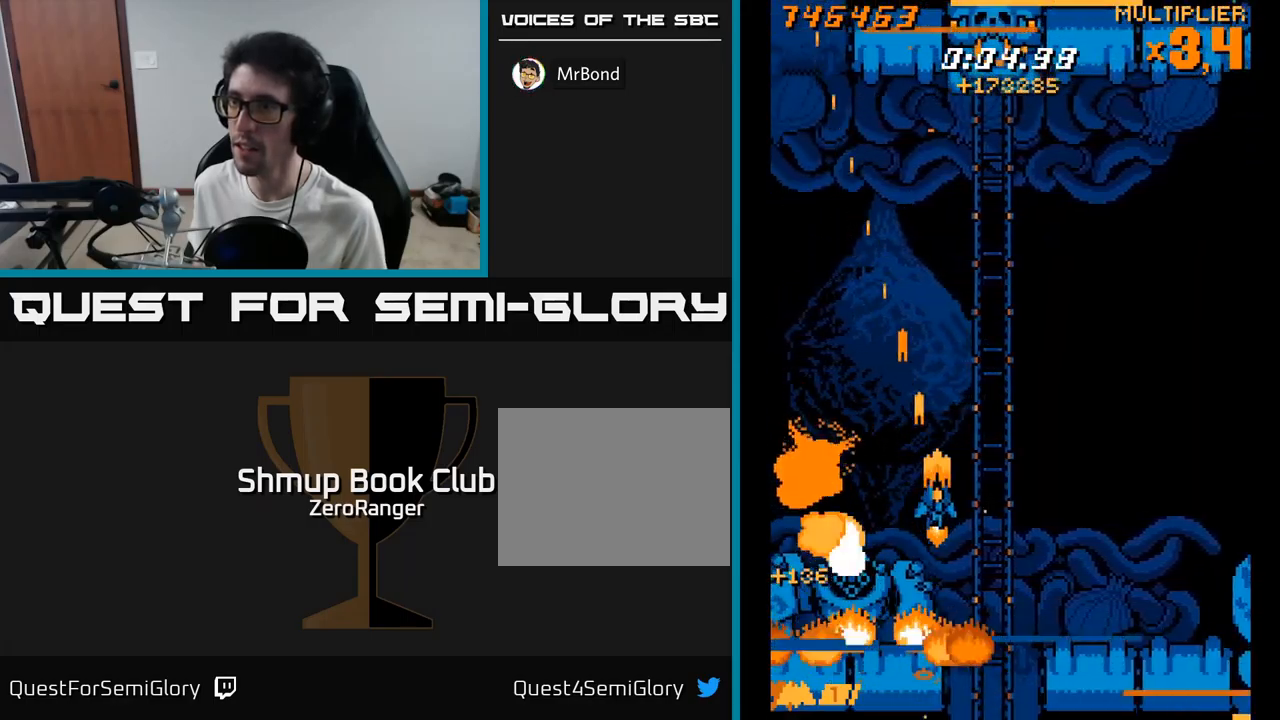
{"buttons": ["A", "DPAD_DOWN", "DPAD_RIGHT"], "right_stick": "center", "events": [[300, "DPAD_UP", "up"], [367, "DPAD_DOWN", "down"]]}
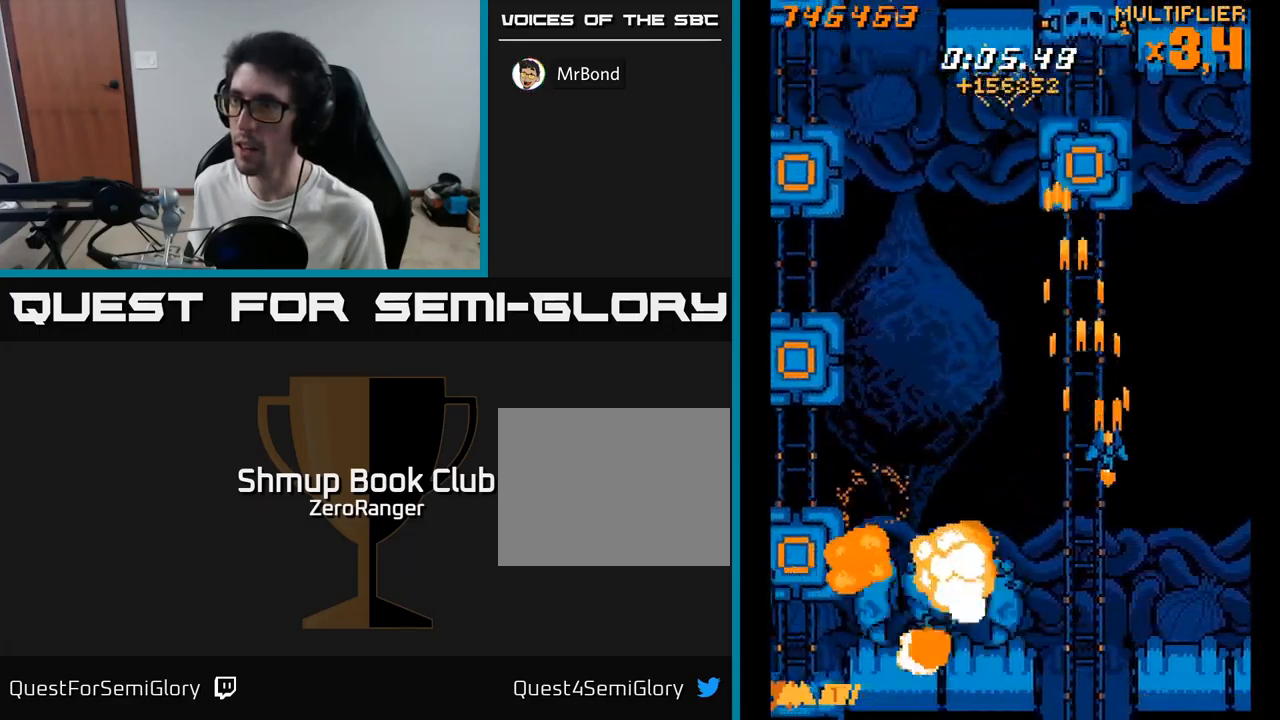
{"buttons": ["A", "DPAD_UP", "DPAD_LEFT"], "right_stick": "center", "events": [[67, "DPAD_RIGHT", "up"], [84, "DPAD_DOWN", "up"], [117, "DPAD_LEFT", "down"], [134, "DPAD_UP", "down"], [384, "DPAD_LEFT", "up"], [450, "DPAD_LEFT", "down"]]}
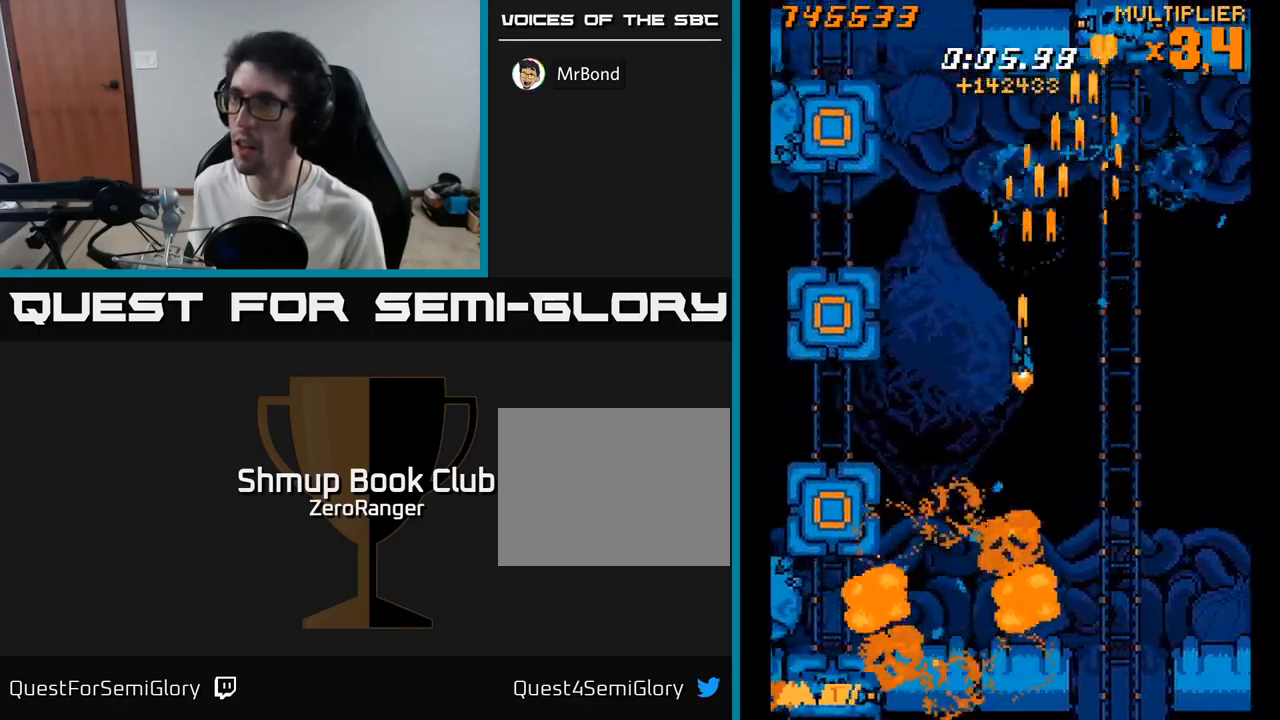
{"buttons": ["X", "DPAD_DOWN"], "right_stick": "center", "events": [[34, "DPAD_UP", "up"], [117, "X", "down"], [134, "DPAD_DOWN", "down"], [184, "A", "up"], [234, "DPAD_DOWN", "up"], [484, "DPAD_DOWN", "down"], [500, "DPAD_LEFT", "up"]]}
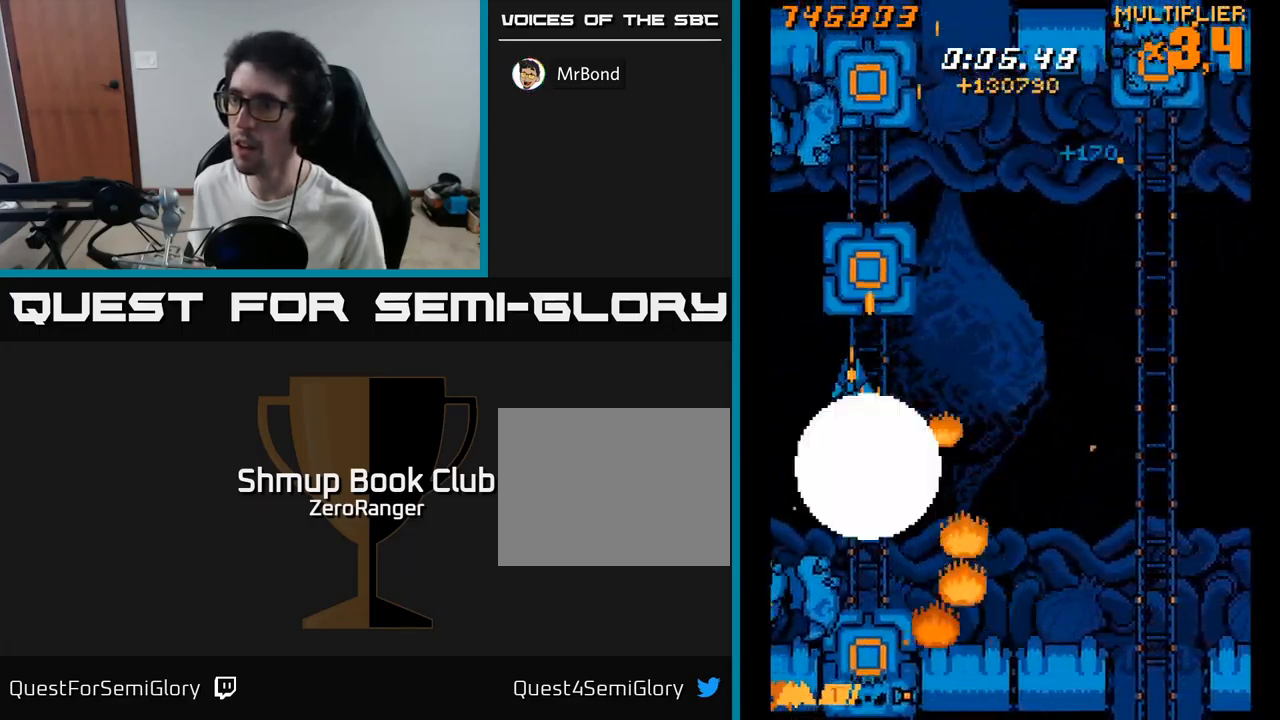
{"buttons": ["X", "DPAD_UP"], "right_stick": "center", "events": [[367, "DPAD_RIGHT", "down"], [384, "DPAD_DOWN", "up"], [434, "DPAD_RIGHT", "up"], [450, "DPAD_UP", "down"]]}
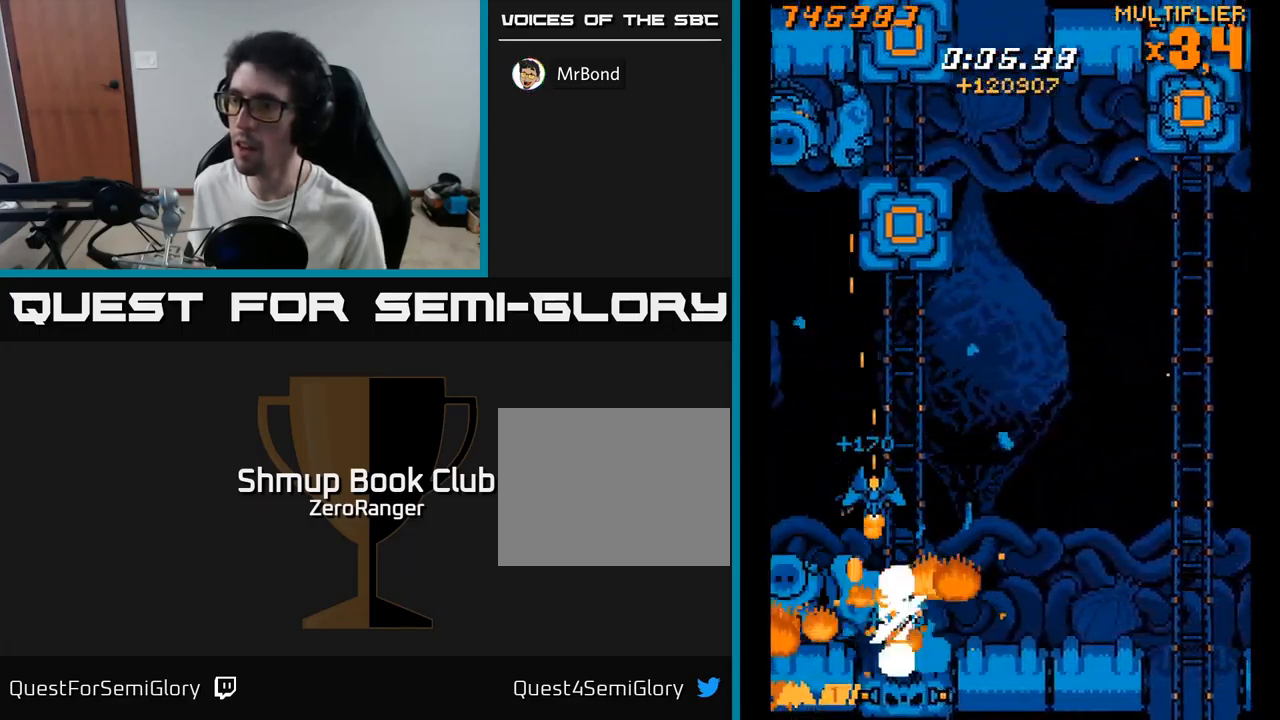
{"buttons": ["A", "DPAD_UP"], "right_stick": "center", "events": [[50, "DPAD_LEFT", "down"], [67, "DPAD_UP", "up"], [184, "DPAD_DOWN", "down"], [200, "DPAD_LEFT", "up"], [234, "A", "down"], [267, "DPAD_DOWN", "up"], [267, "X", "up"], [284, "DPAD_UP", "down"]]}
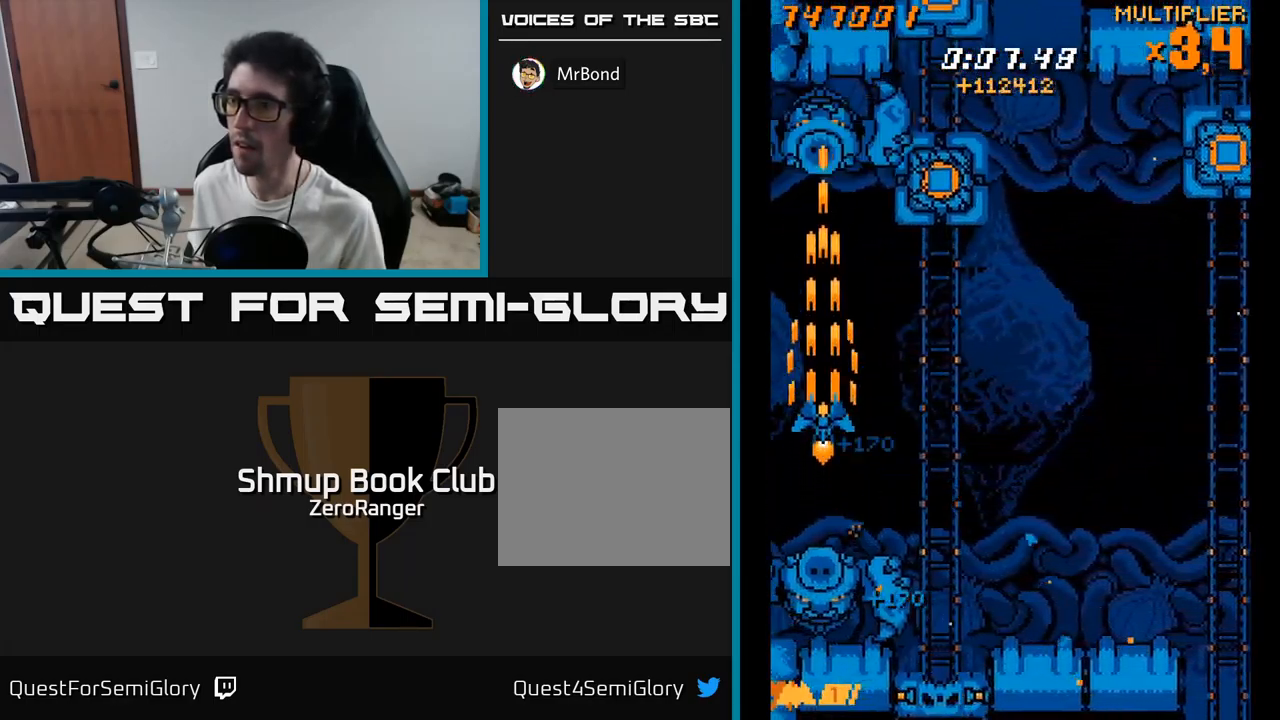
{"buttons": ["X", "DPAD_DOWN"], "right_stick": "center", "events": [[134, "DPAD_RIGHT", "down"], [134, "DPAD_UP", "up"], [184, "DPAD_DOWN", "down"], [200, "DPAD_RIGHT", "up"], [334, "DPAD_RIGHT", "down"], [417, "X", "down"], [450, "A", "up"], [450, "DPAD_RIGHT", "up"]]}
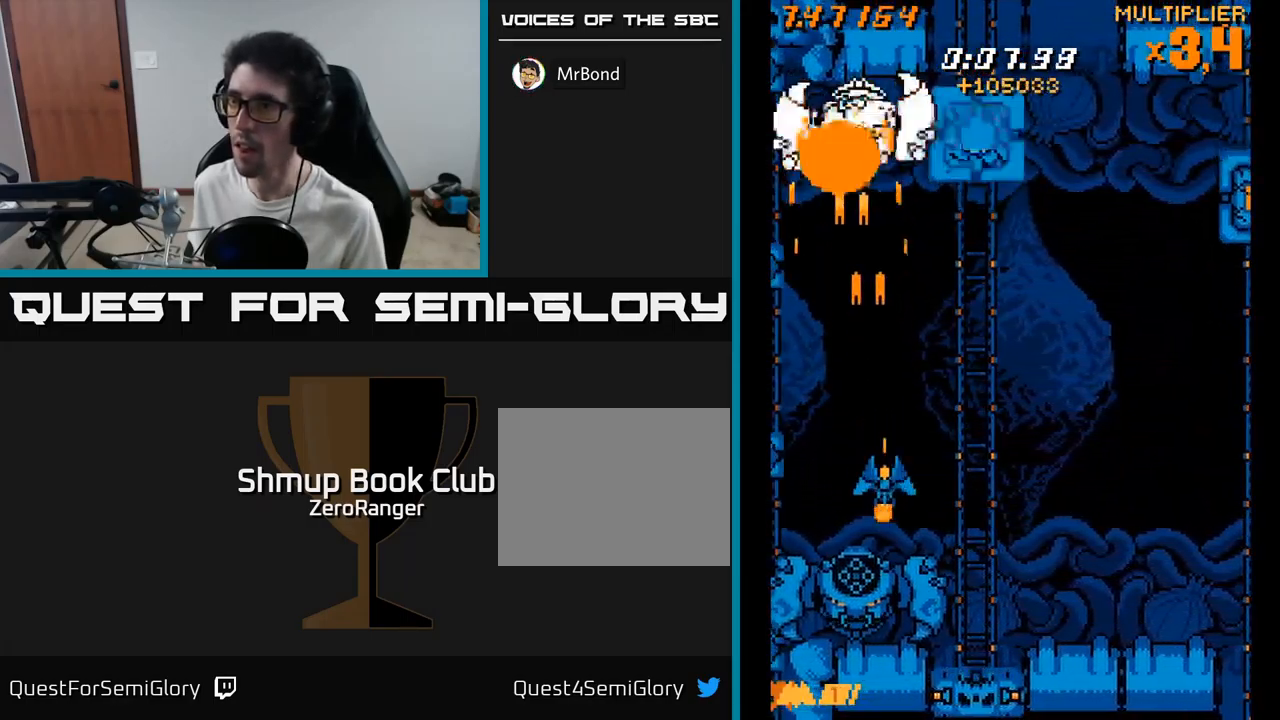
{"buttons": ["A", "DPAD_DOWN", "DPAD_RIGHT"], "right_stick": "center", "events": [[84, "DPAD_DOWN", "up"], [117, "DPAD_UP", "down"], [250, "A", "down"], [250, "DPAD_RIGHT", "down"], [284, "X", "up"], [317, "DPAD_UP", "up"], [417, "DPAD_DOWN", "down"]]}
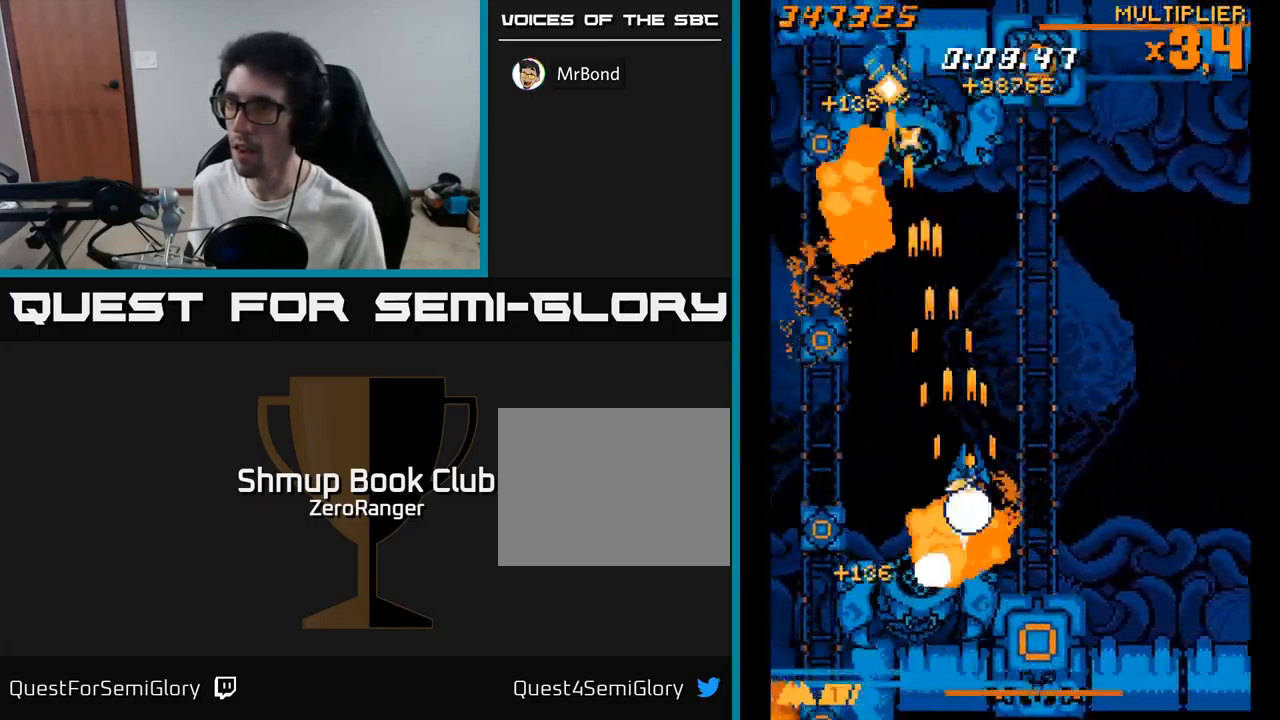
{"buttons": ["X", "DPAD_RIGHT"], "right_stick": "center", "events": [[100, "X", "down"], [117, "A", "up"], [134, "DPAD_DOWN", "up"], [250, "DPAD_UP", "down"], [400, "DPAD_UP", "up"], [417, "DPAD_RIGHT", "up"], [500, "DPAD_RIGHT", "down"]]}
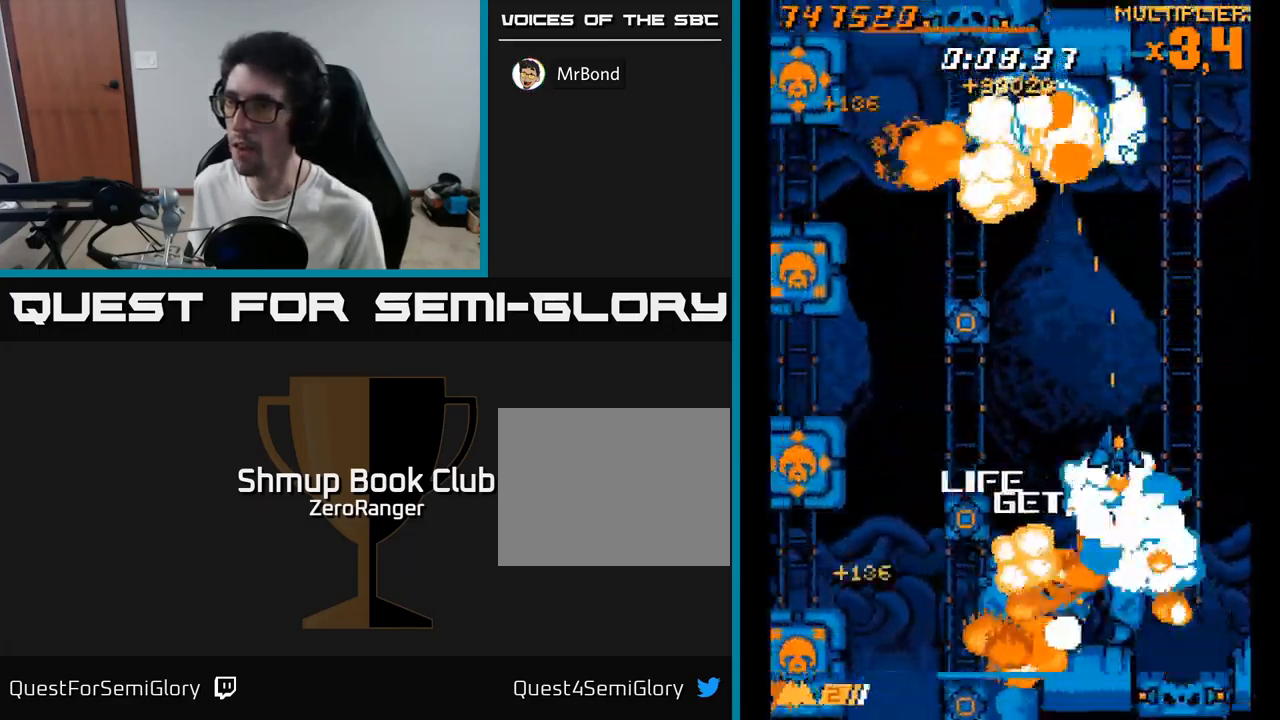
{"buttons": ["X", "DPAD_DOWN"], "right_stick": "center"}
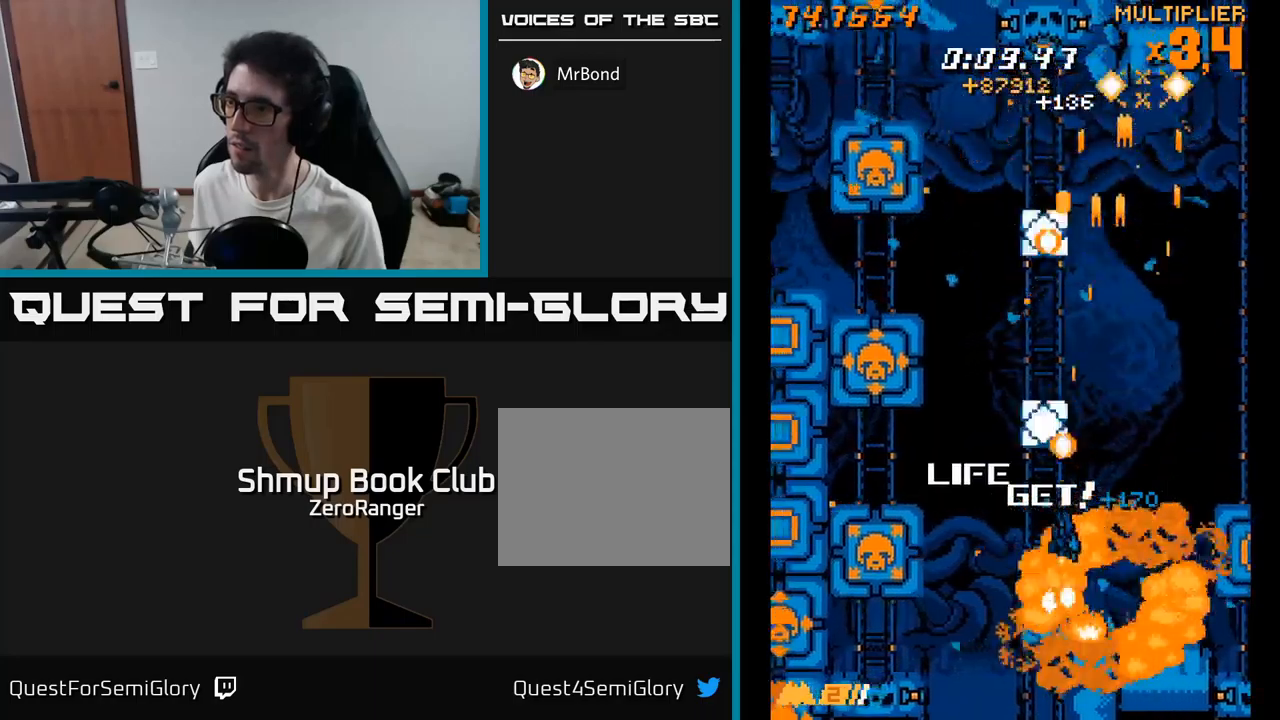
{"buttons": ["A", "DPAD_UP", "DPAD_LEFT"], "right_stick": "center", "events": [[16, "DPAD_RIGHT", "down"], [33, "DPAD_DOWN", "up"], [50, "DPAD_RIGHT", "up"], [66, "DPAD_UP", "down"], [133, "A", "down"], [183, "X", "up"], [200, "DPAD_LEFT", "down"], [233, "DPAD_UP", "up"], [350, "DPAD_UP", "down"]]}
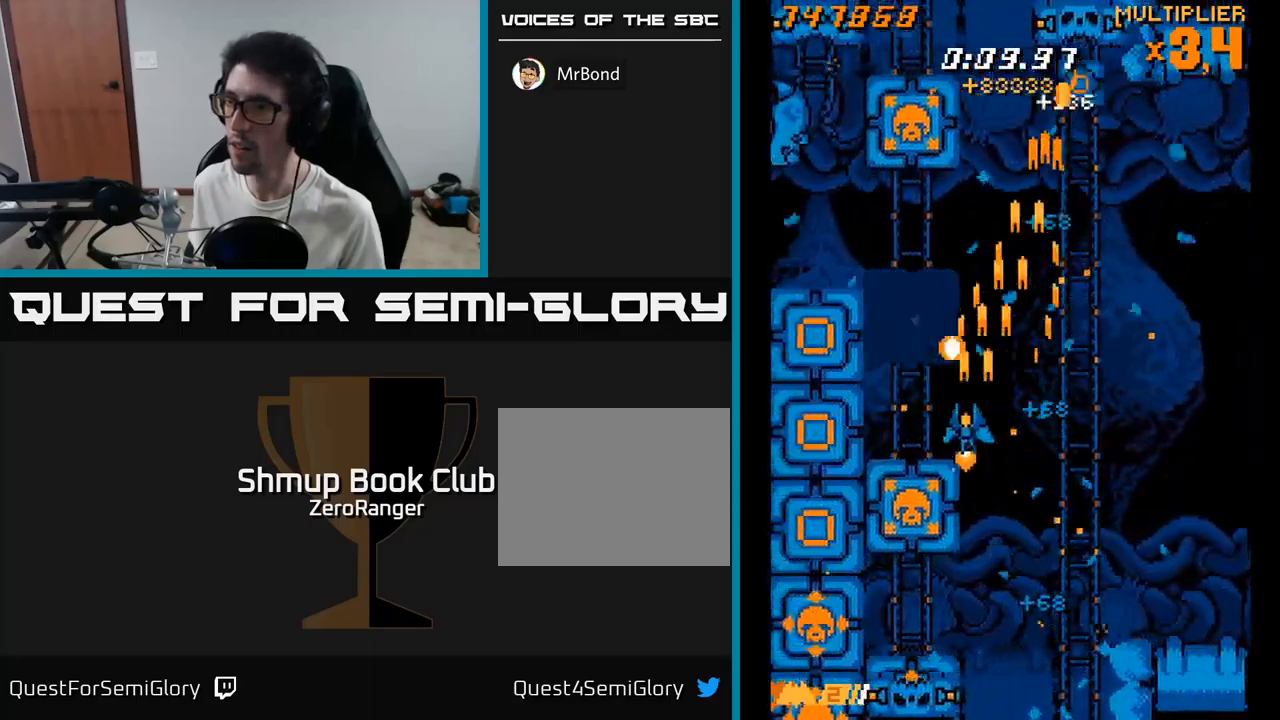
{"buttons": ["X"], "right_stick": "center", "events": [[16, "X", "down"], [50, "A", "up"], [116, "DPAD_LEFT", "up"], [150, "DPAD_UP", "up"], [333, "DPAD_RIGHT", "down"], [333, "DPAD_UP", "down"], [416, "DPAD_RIGHT", "up"], [450, "DPAD_UP", "up"]]}
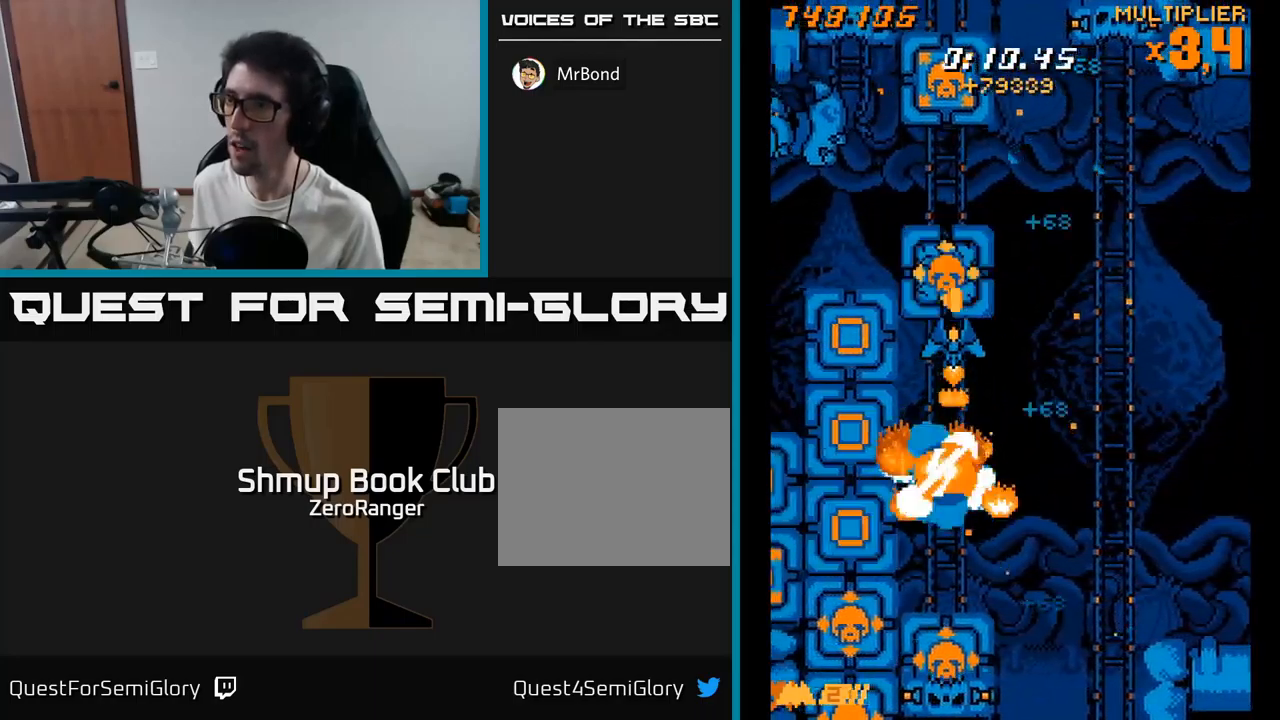
{"buttons": ["A", "DPAD_RIGHT"], "right_stick": "center", "events": [[33, "A", "down"], [66, "DPAD_RIGHT", "down"], [66, "X", "up"], [250, "DPAD_RIGHT", "up"], [450, "DPAD_RIGHT", "down"]]}
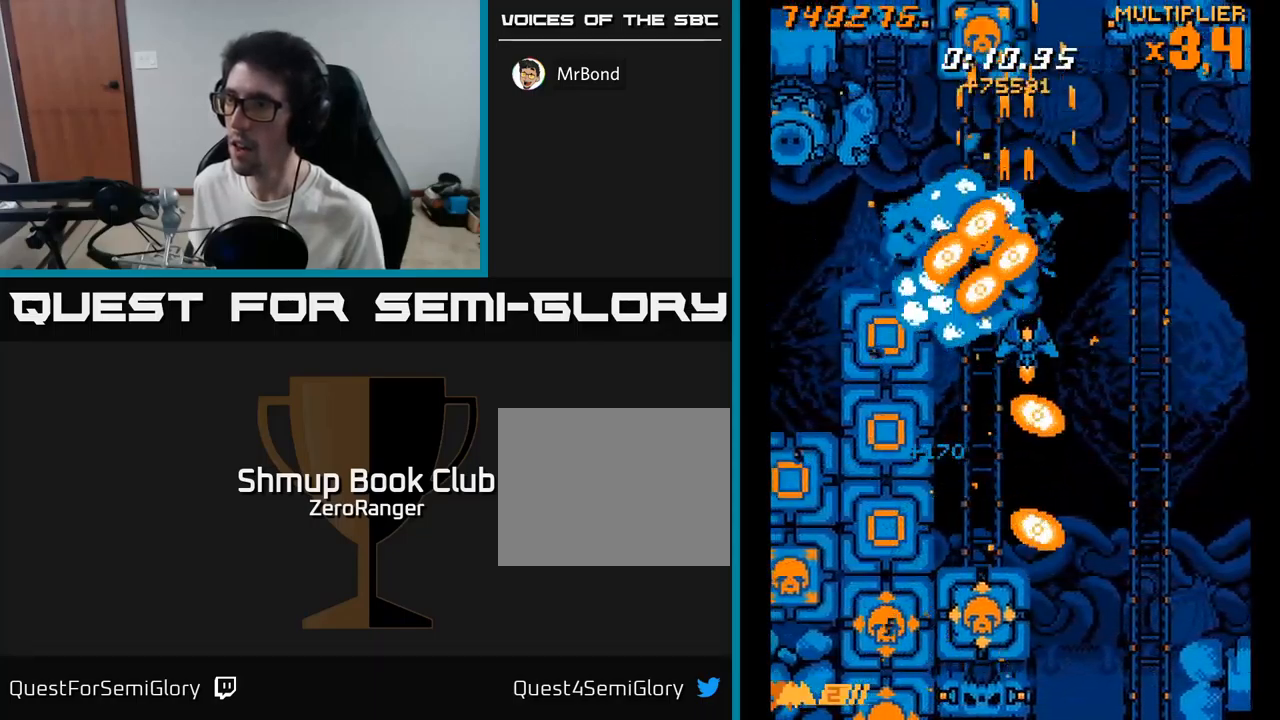
{"buttons": ["X", "DPAD_UP", "DPAD_LEFT"], "right_stick": "center", "events": [[116, "DPAD_UP", "down"], [133, "DPAD_RIGHT", "up"], [166, "X", "down"], [216, "A", "up"], [266, "DPAD_UP", "up"], [316, "DPAD_DOWN", "down"], [366, "DPAD_DOWN", "up"], [416, "DPAD_LEFT", "down"], [433, "DPAD_UP", "down"]]}